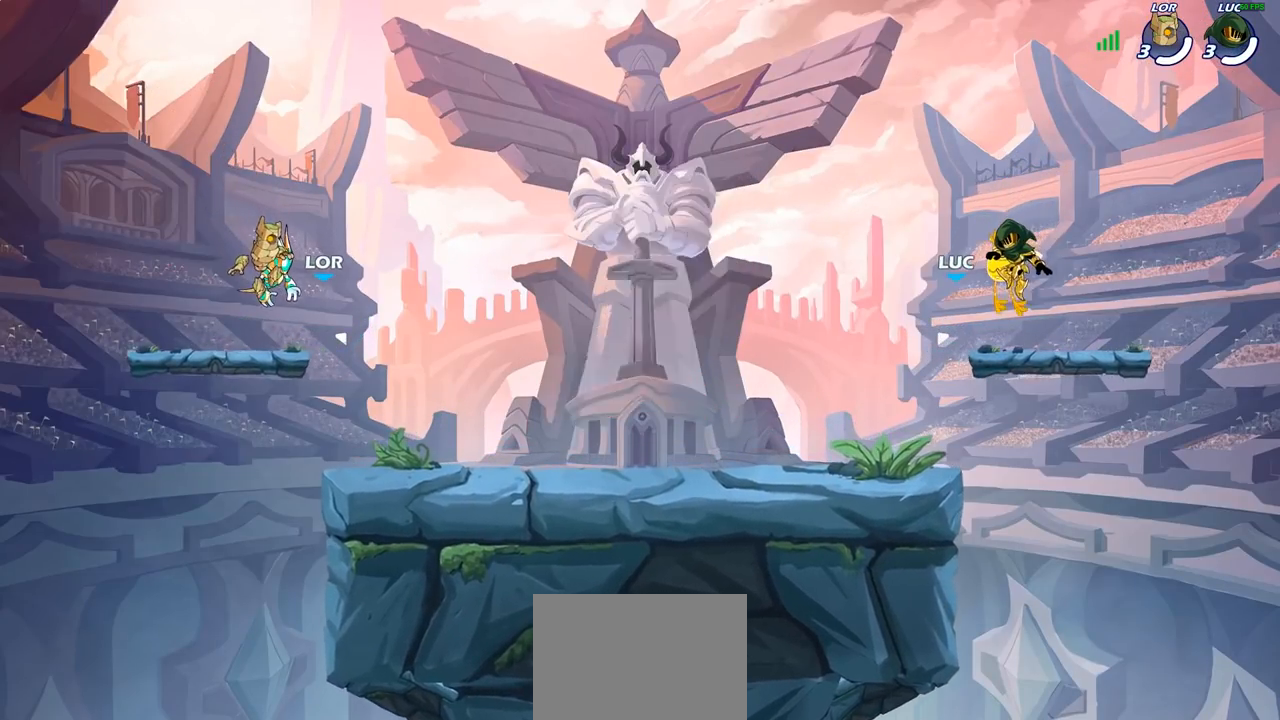
Gameplay with a controller (PlayStation layout); each line is a JSON object with the inputs held at the frame after it. "events" lists button and stick changes between this image and that frame as [ms after this image, input, new state], when the widget could be followed in between.
{"buttons": ["SELECT"], "left_stick": "center", "right_stick": "center", "events": [[300, "SELECT", "down"]]}
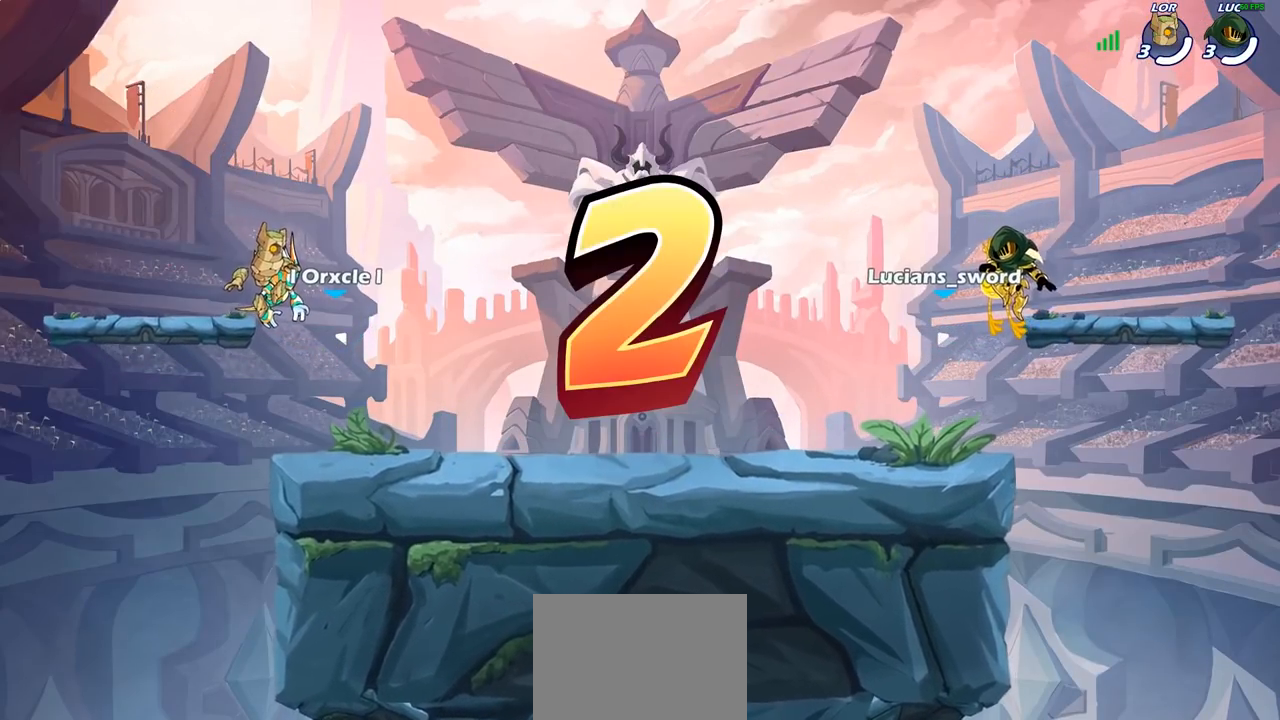
{"buttons": ["SELECT"], "left_stick": "center", "right_stick": "center", "events": []}
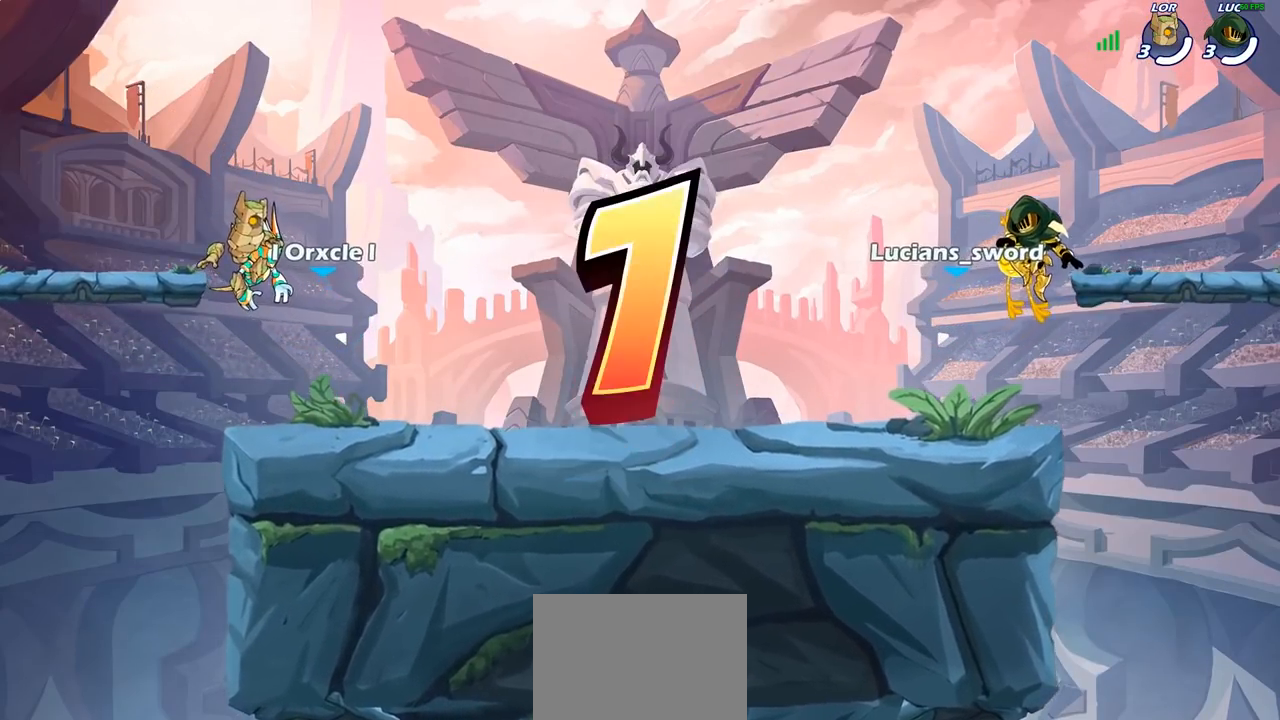
{"buttons": ["SELECT"], "left_stick": "center", "right_stick": "center", "events": [[317, "SELECT", "up"], [483, "SELECT", "down"]]}
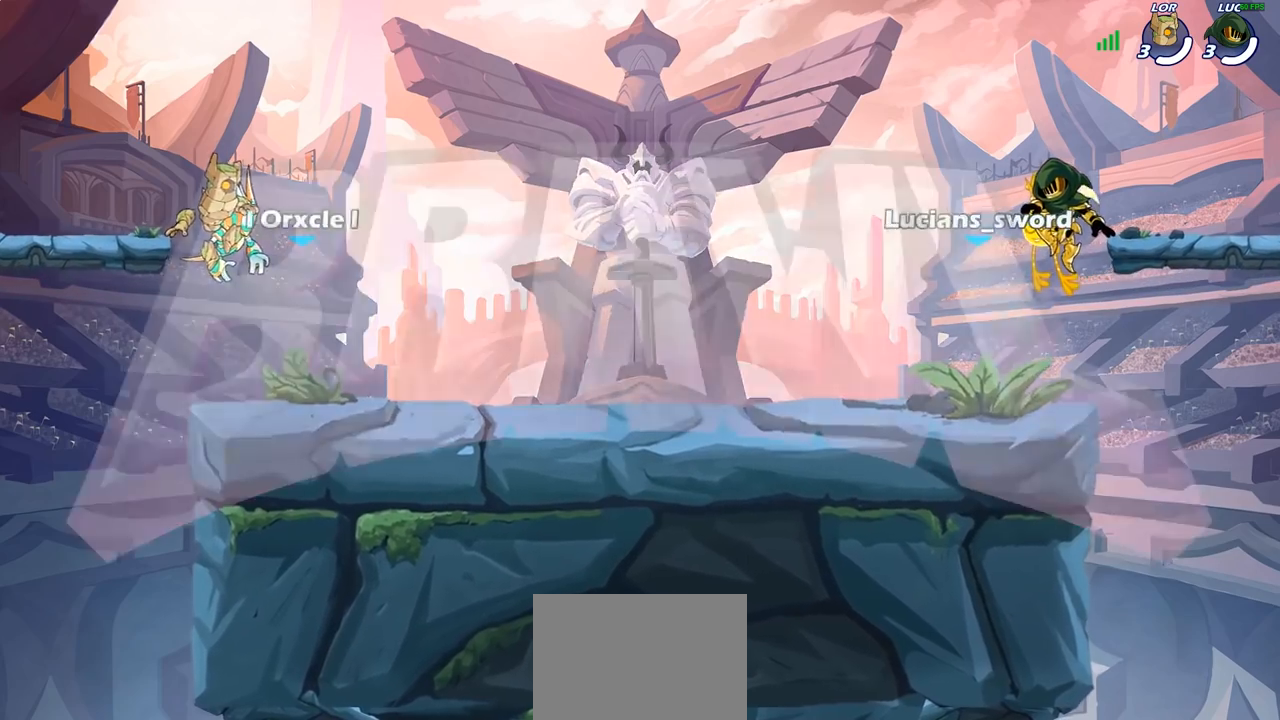
{"buttons": ["SELECT"], "left_stick": "center", "right_stick": "center", "events": []}
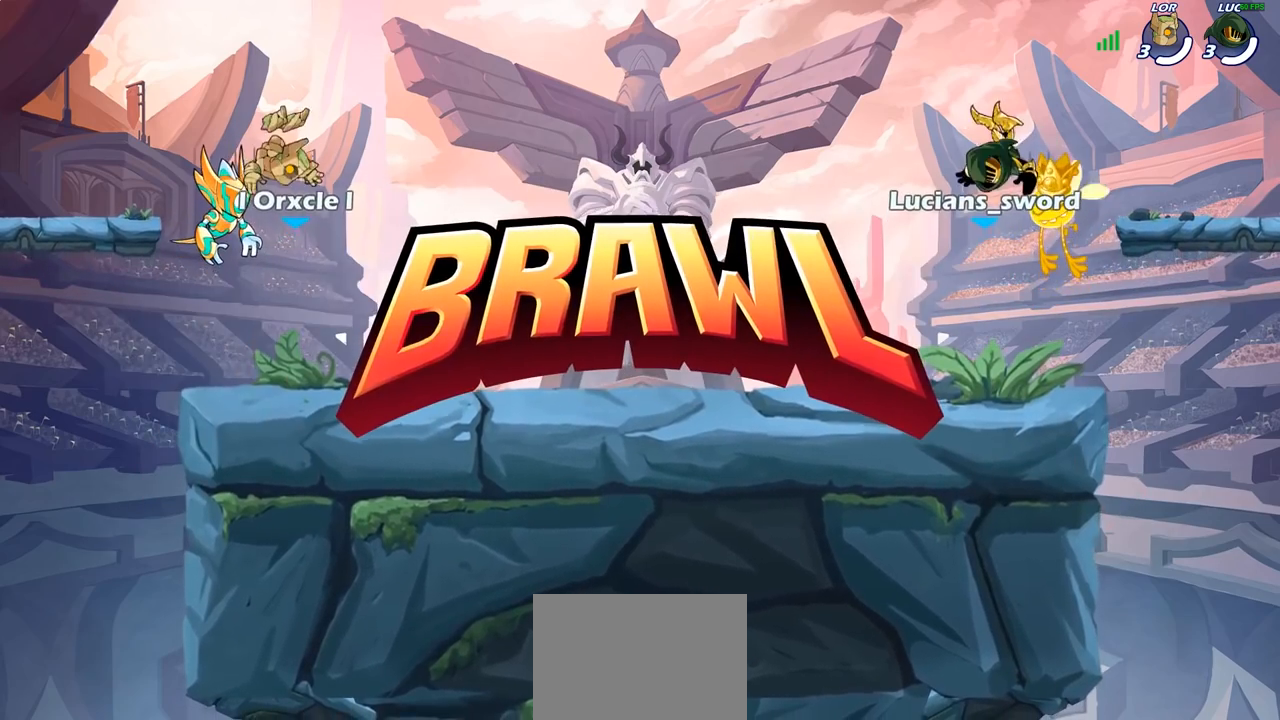
{"buttons": ["SELECT"], "left_stick": "center", "right_stick": "center", "events": [[367, "right_stick", "left"], [483, "right_stick", "center"]]}
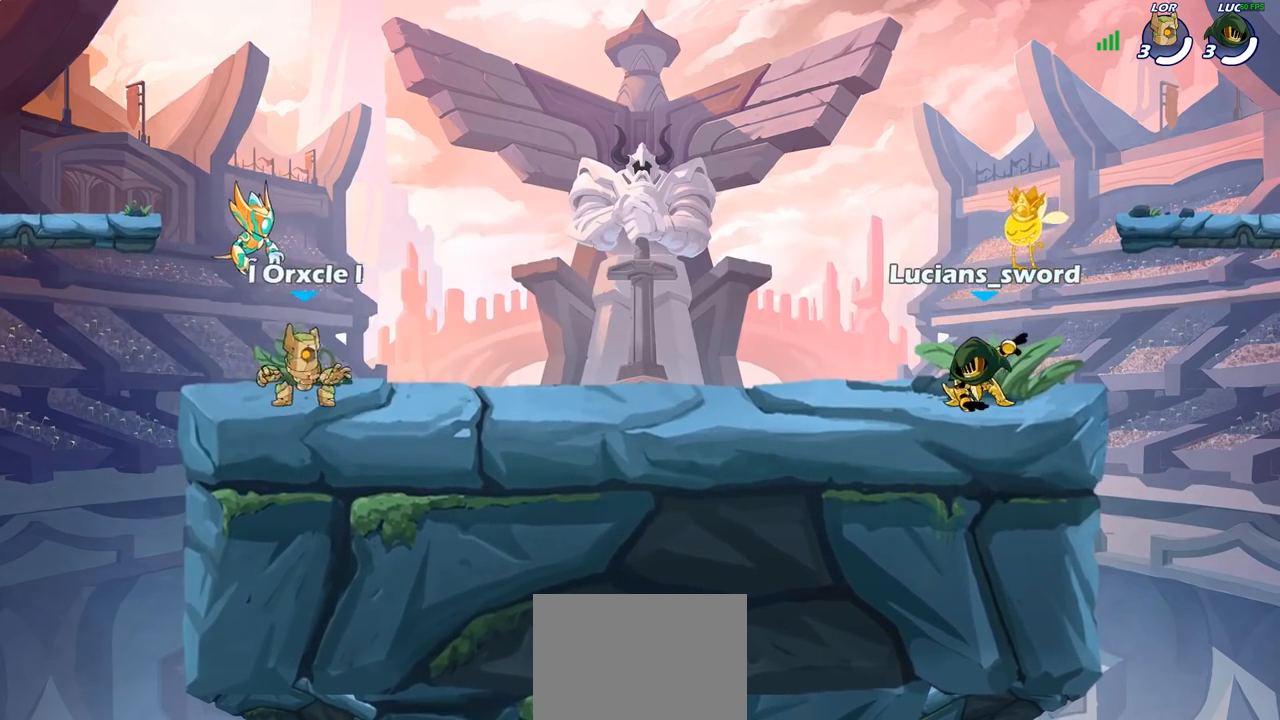
{"buttons": ["SELECT"], "left_stick": "center", "right_stick": "center", "events": [[50, "right_stick", "left"], [150, "right_stick", "center"]]}
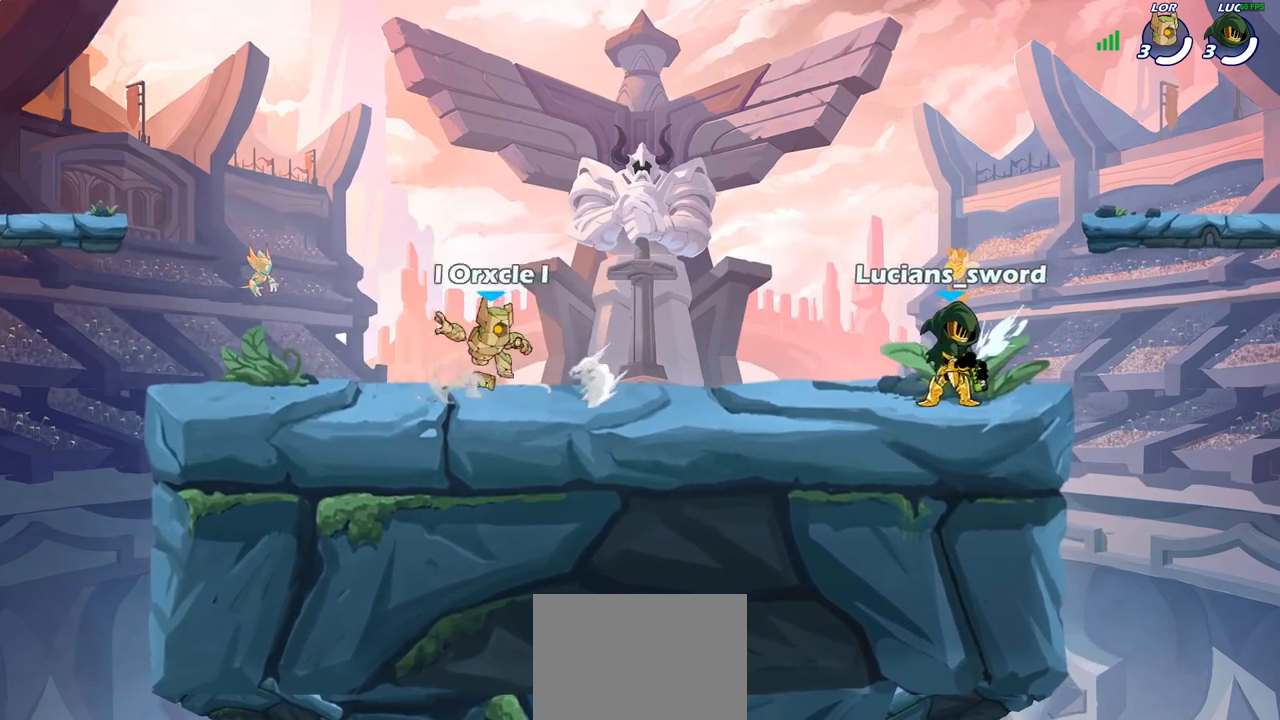
{"buttons": [], "left_stick": "center", "right_stick": "center", "events": [[117, "SELECT", "up"]]}
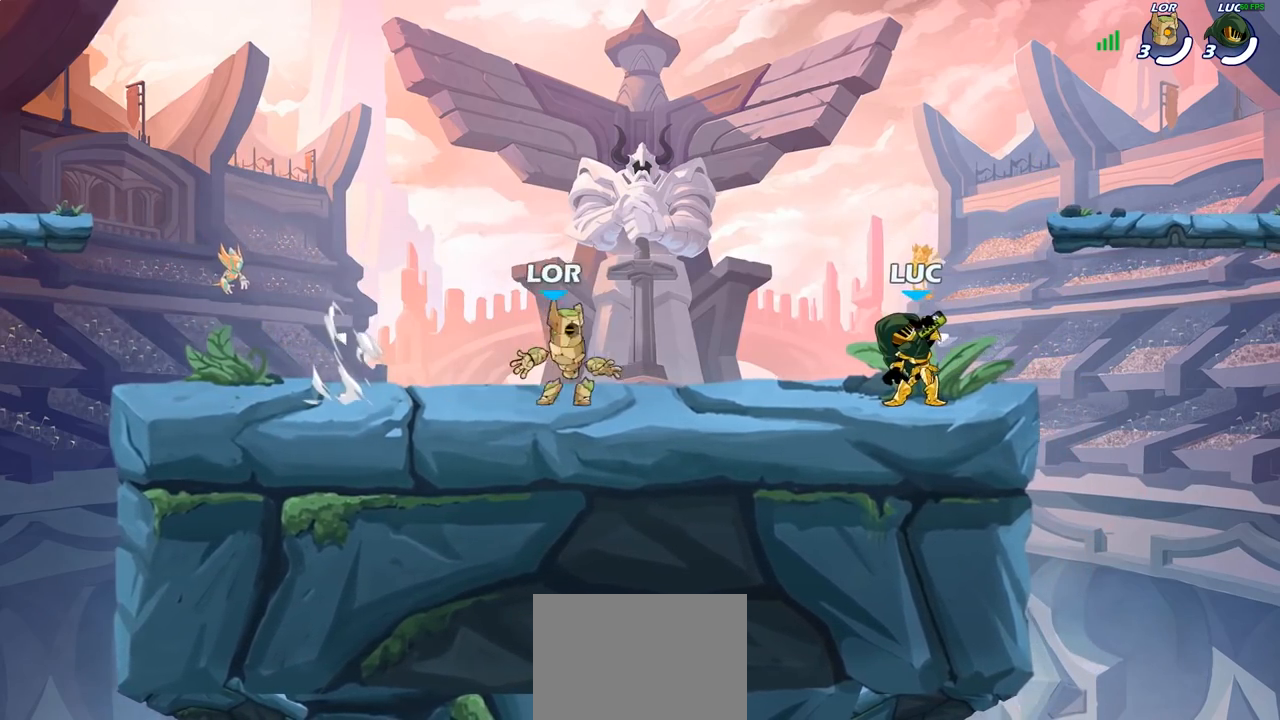
{"buttons": [], "left_stick": "center", "right_stick": "center", "events": []}
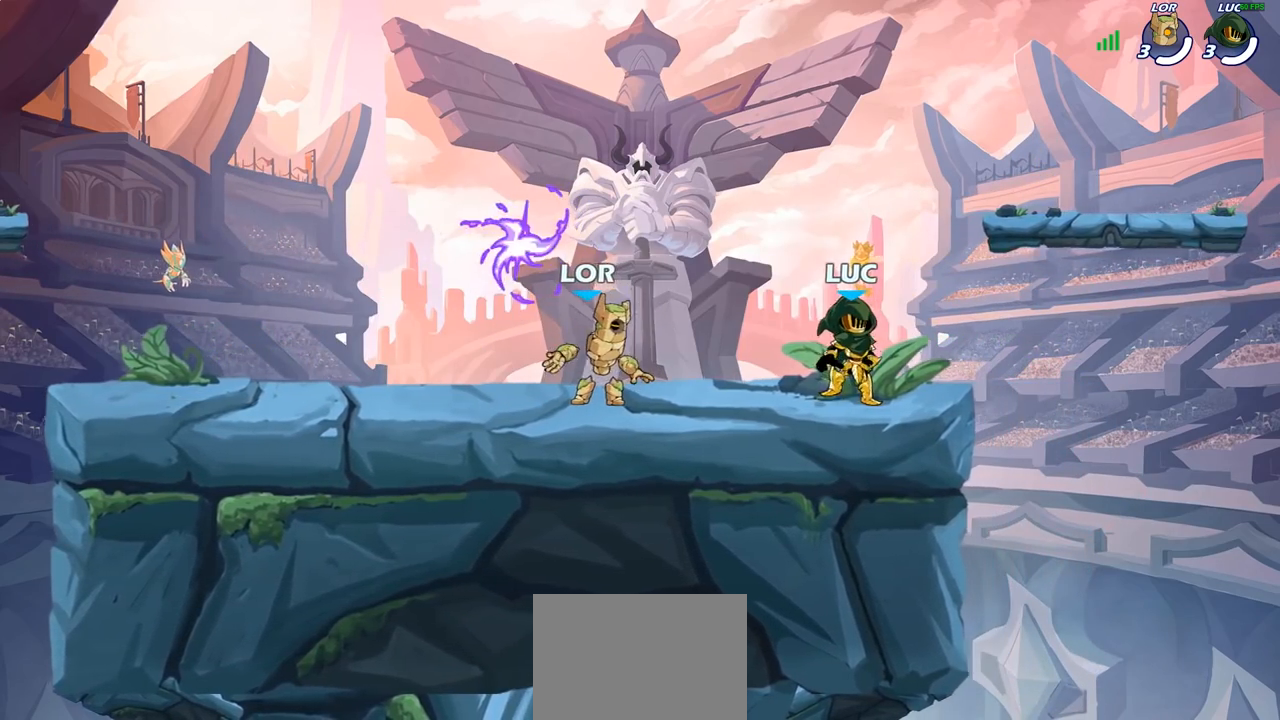
{"buttons": [], "left_stick": "down", "right_stick": "center", "events": [[200, "left_stick", "up-left"], [300, "R2", "down"], [333, "CROSS", "down"], [433, "CROSS", "up"], [467, "left_stick", "down"], [483, "R2", "up"]]}
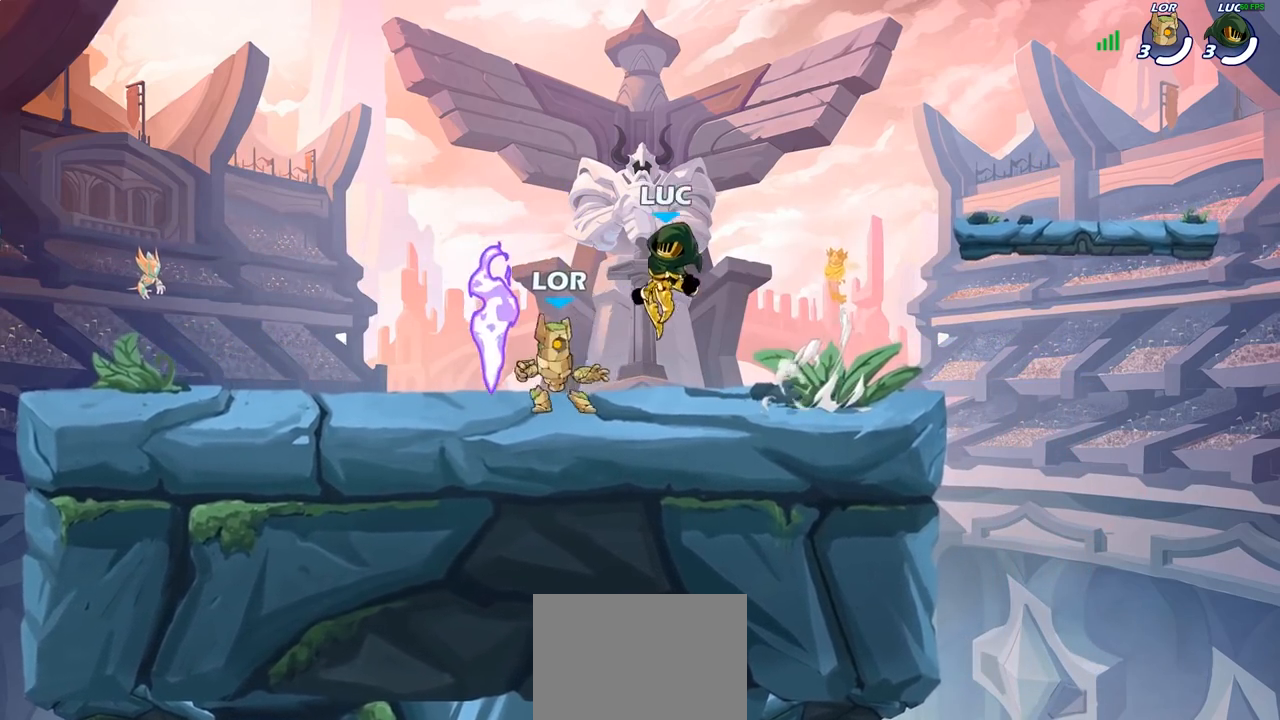
{"buttons": ["CROSS"], "left_stick": "left", "right_stick": "center", "events": [[150, "left_stick", "left"], [217, "R1", "down"], [233, "CROSS", "down"], [317, "R1", "up"], [350, "CROSS", "up"], [450, "CROSS", "down"]]}
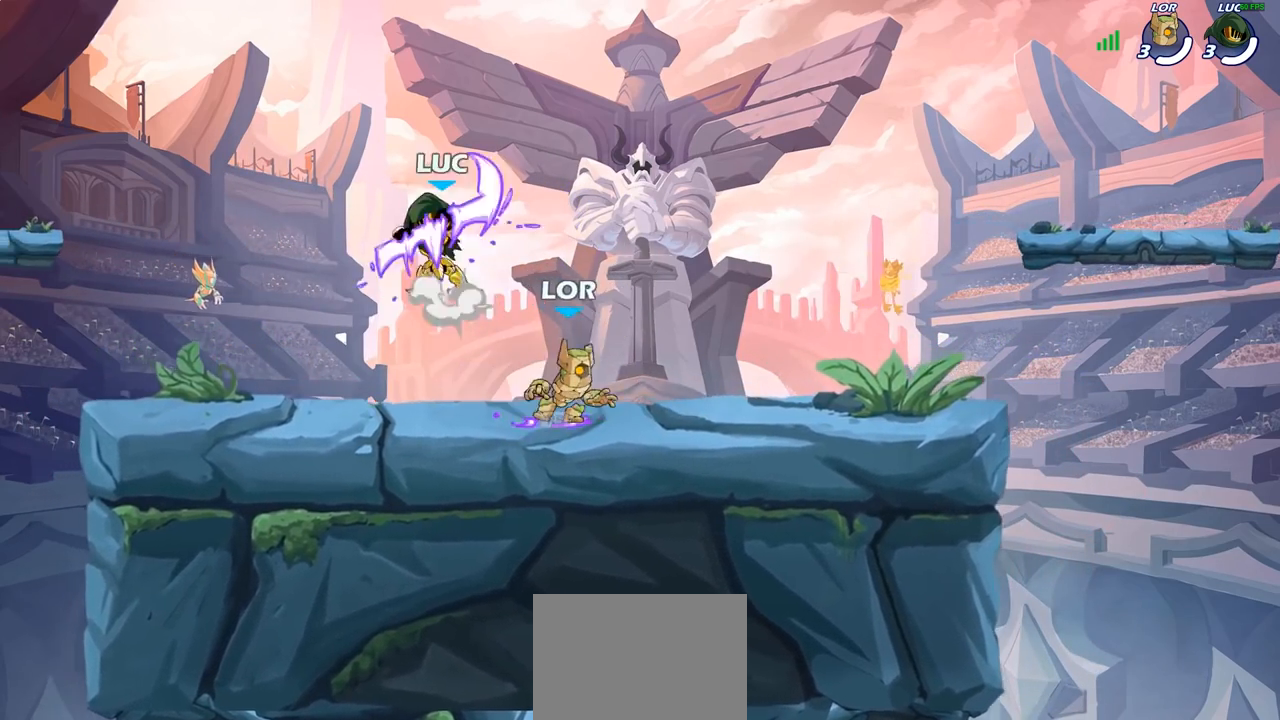
{"buttons": [], "left_stick": "up-left", "right_stick": "center", "events": [[50, "CROSS", "up"], [67, "left_stick", "up"], [150, "left_stick", "right"], [217, "left_stick", "up-left"], [367, "left_stick", "down-right"], [450, "left_stick", "up-left"]]}
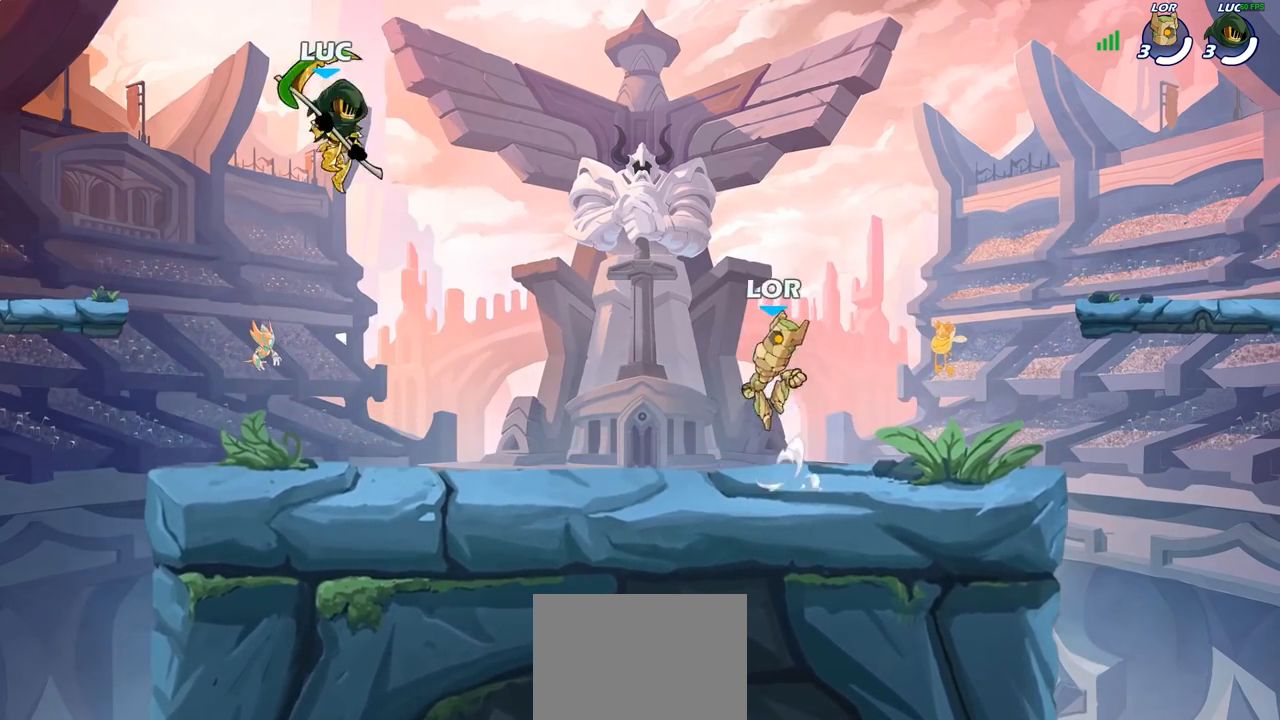
{"buttons": [], "left_stick": "up-right", "right_stick": "center", "events": [[50, "left_stick", "right"], [117, "left_stick", "left"], [217, "left_stick", "right"], [267, "left_stick", "left"], [350, "left_stick", "right"], [417, "left_stick", "left"], [467, "left_stick", "up-right"]]}
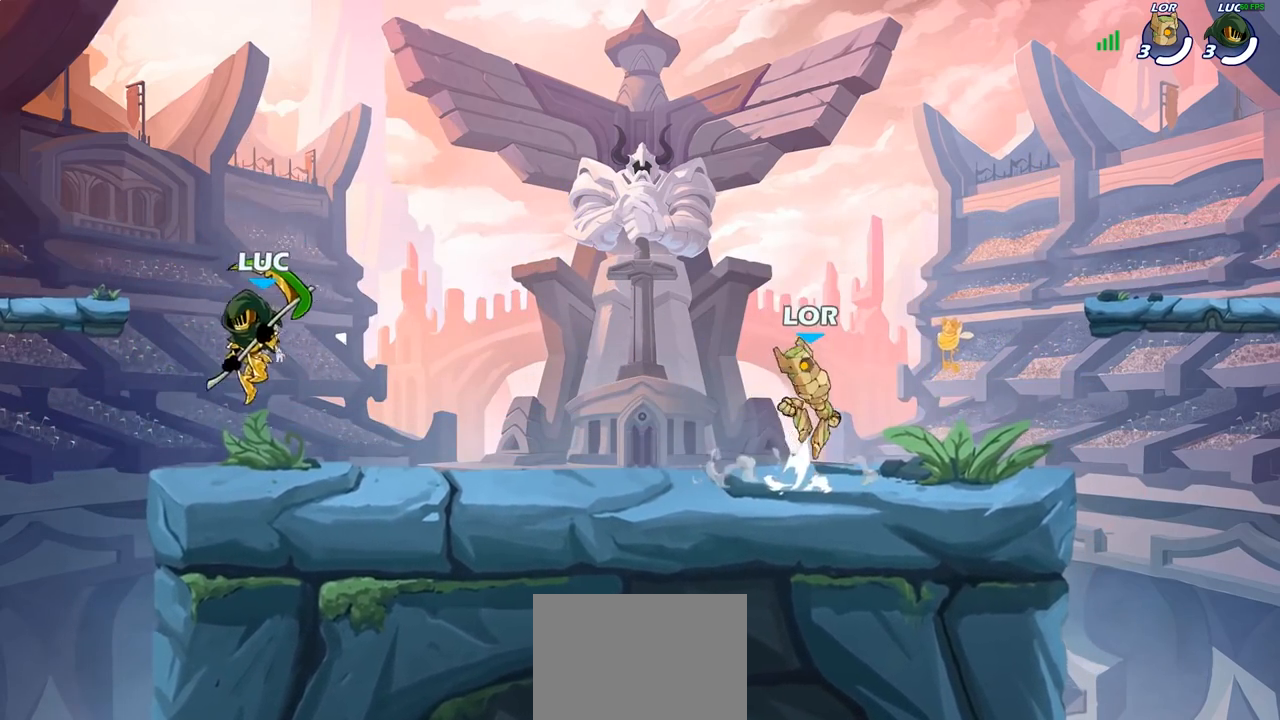
{"buttons": [], "left_stick": "up-right", "right_stick": "center", "events": [[50, "left_stick", "left"], [117, "left_stick", "right"], [183, "left_stick", "up-left"], [233, "left_stick", "up-right"], [267, "CROSS", "down"], [317, "left_stick", "up-left"], [350, "CROSS", "up"], [500, "left_stick", "up-right"]]}
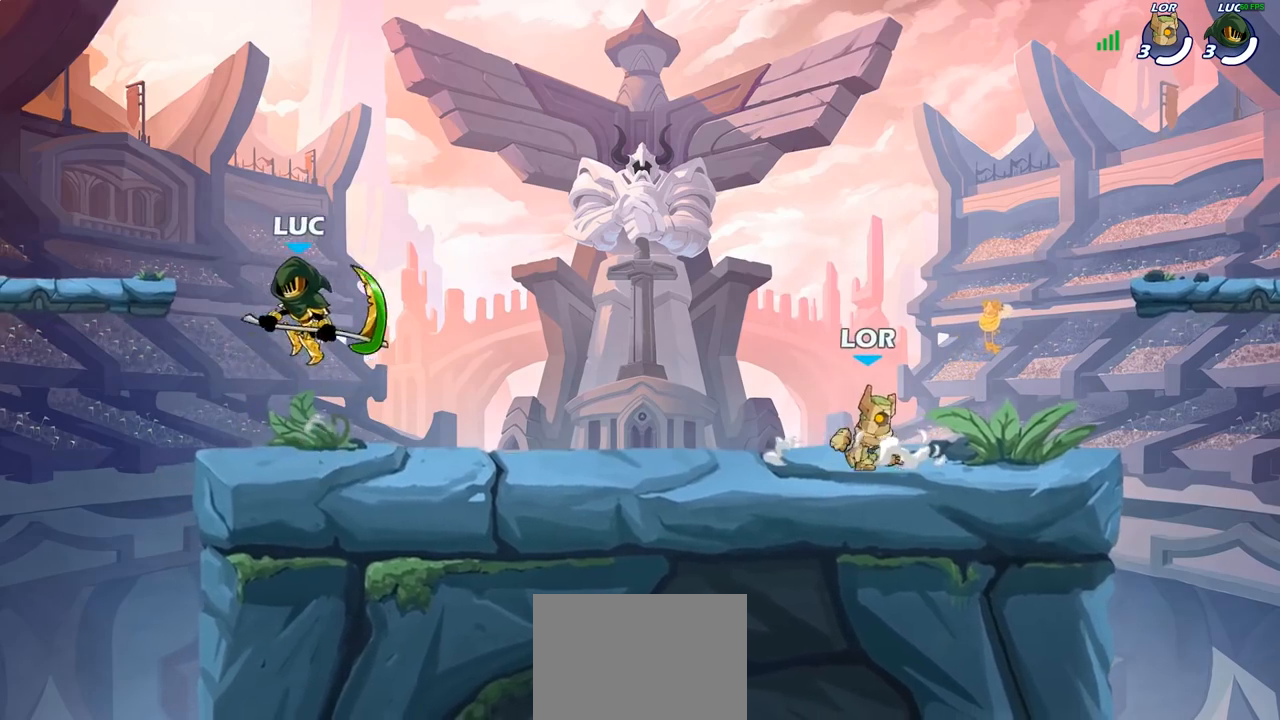
{"buttons": [], "left_stick": "left", "right_stick": "center", "events": [[117, "left_stick", "up-left"], [283, "left_stick", "down-right"], [350, "left_stick", "left"]]}
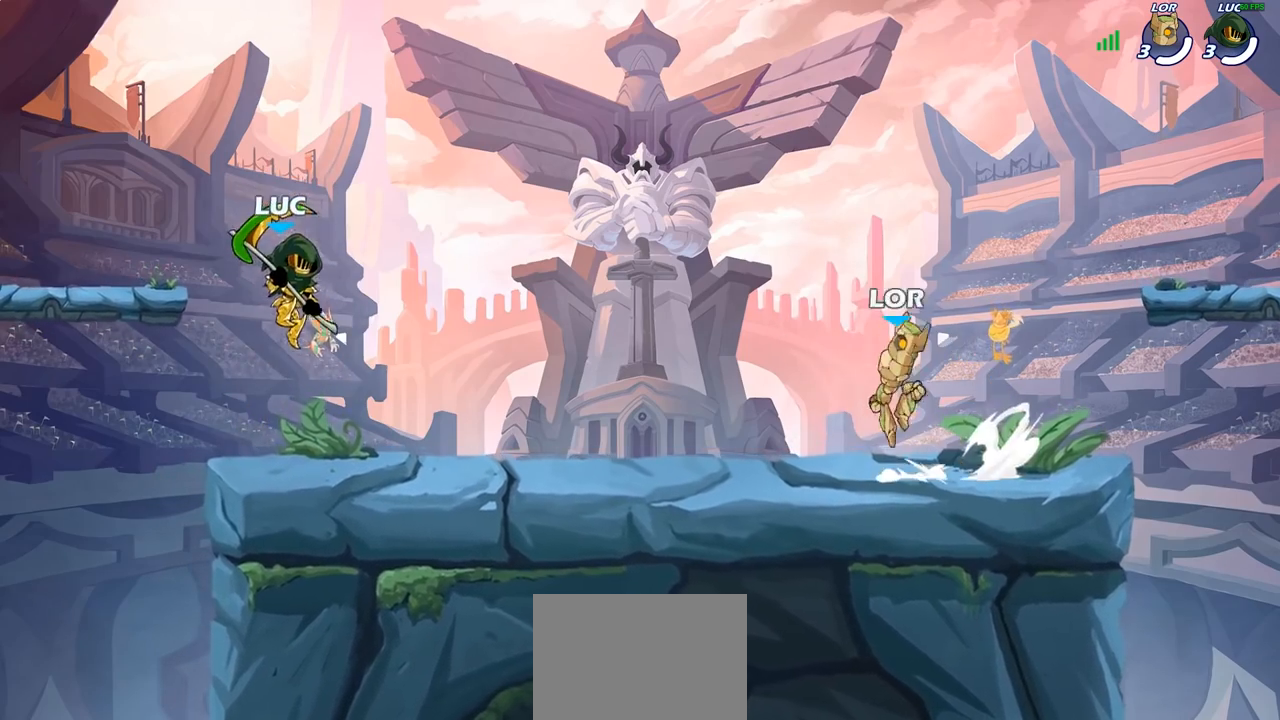
{"buttons": [], "left_stick": "right", "right_stick": "center", "events": [[200, "left_stick", "down-right"], [317, "left_stick", "right"]]}
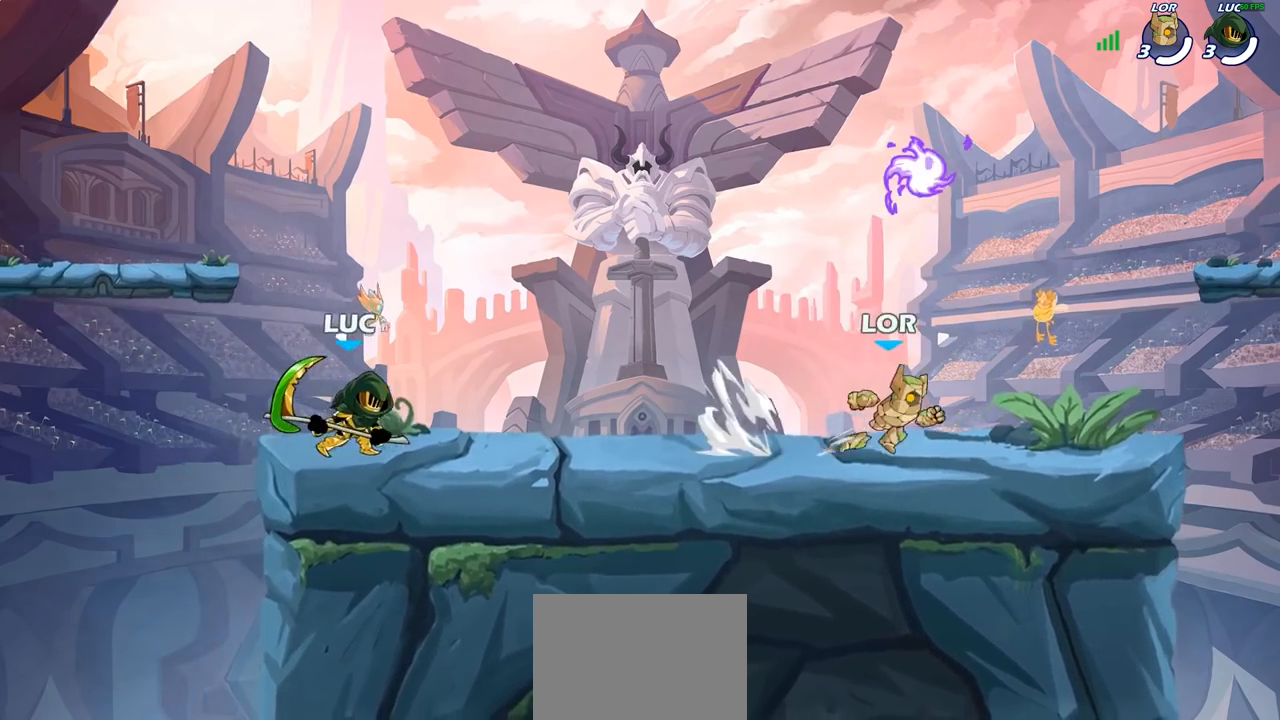
{"buttons": [], "left_stick": "right", "right_stick": "center", "events": [[33, "R2", "down"], [183, "R2", "up"], [200, "left_stick", "left"], [283, "R2", "down"], [417, "left_stick", "right"], [433, "R2", "up"]]}
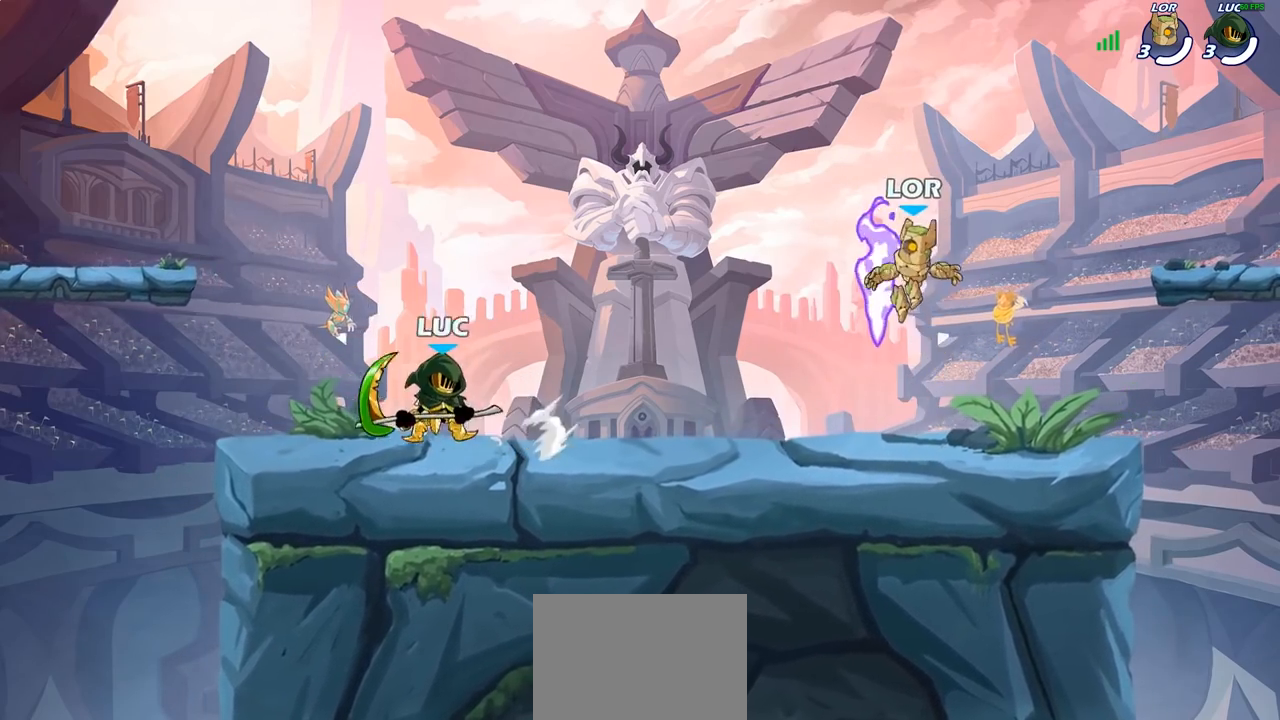
{"buttons": [], "left_stick": "up-left", "right_stick": "center", "events": [[33, "R2", "down"], [200, "R2", "up"], [333, "left_stick", "up-left"]]}
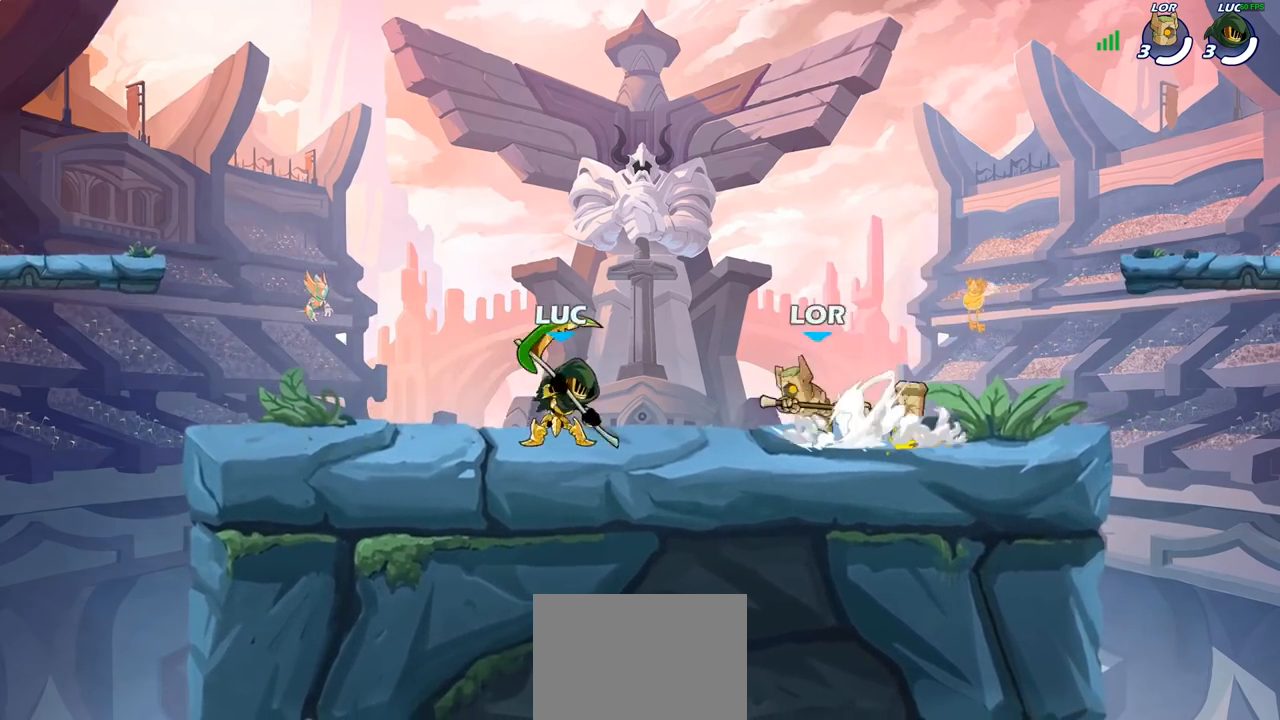
{"buttons": [], "left_stick": "right", "right_stick": "center", "events": [[333, "left_stick", "up-right"], [383, "left_stick", "right"]]}
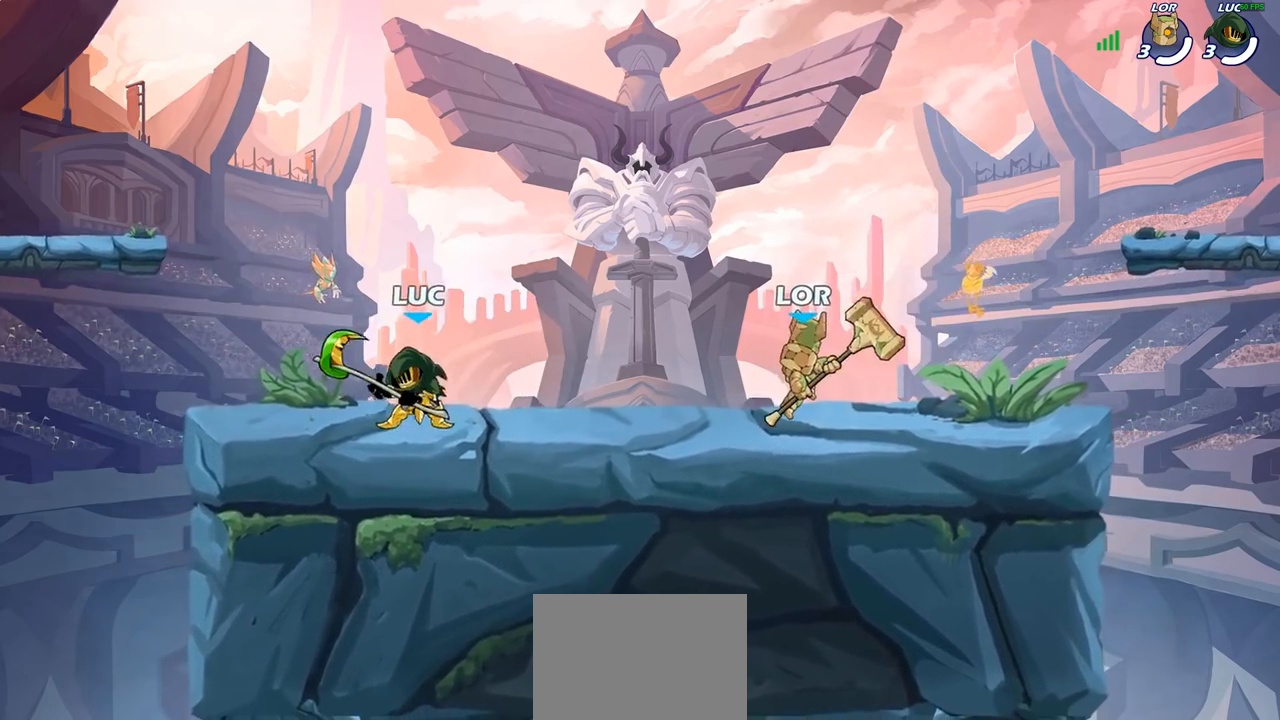
{"buttons": [], "left_stick": "right", "right_stick": "center", "events": [[50, "R2", "down"], [200, "R2", "up"], [217, "SQUARE", "down"], [317, "SQUARE", "up"]]}
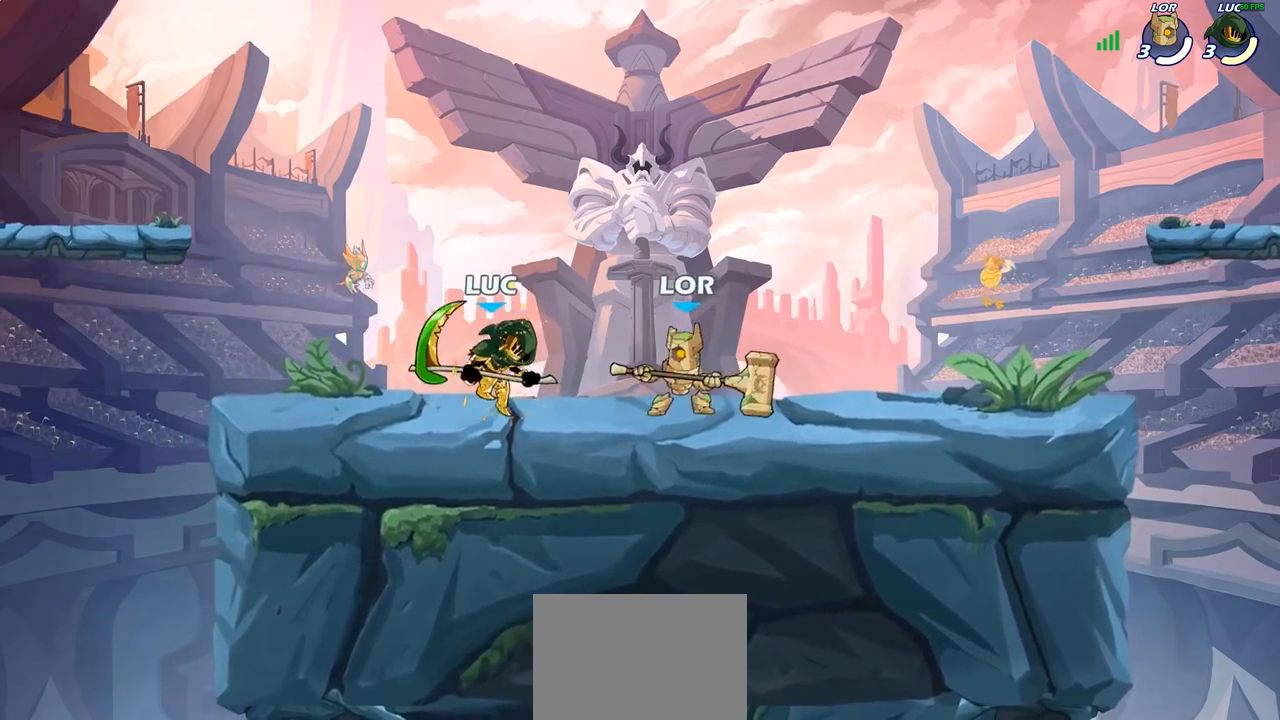
{"buttons": [], "left_stick": "center", "right_stick": "center", "events": [[17, "left_stick", "center"], [67, "SQUARE", "down"], [133, "SQUARE", "up"]]}
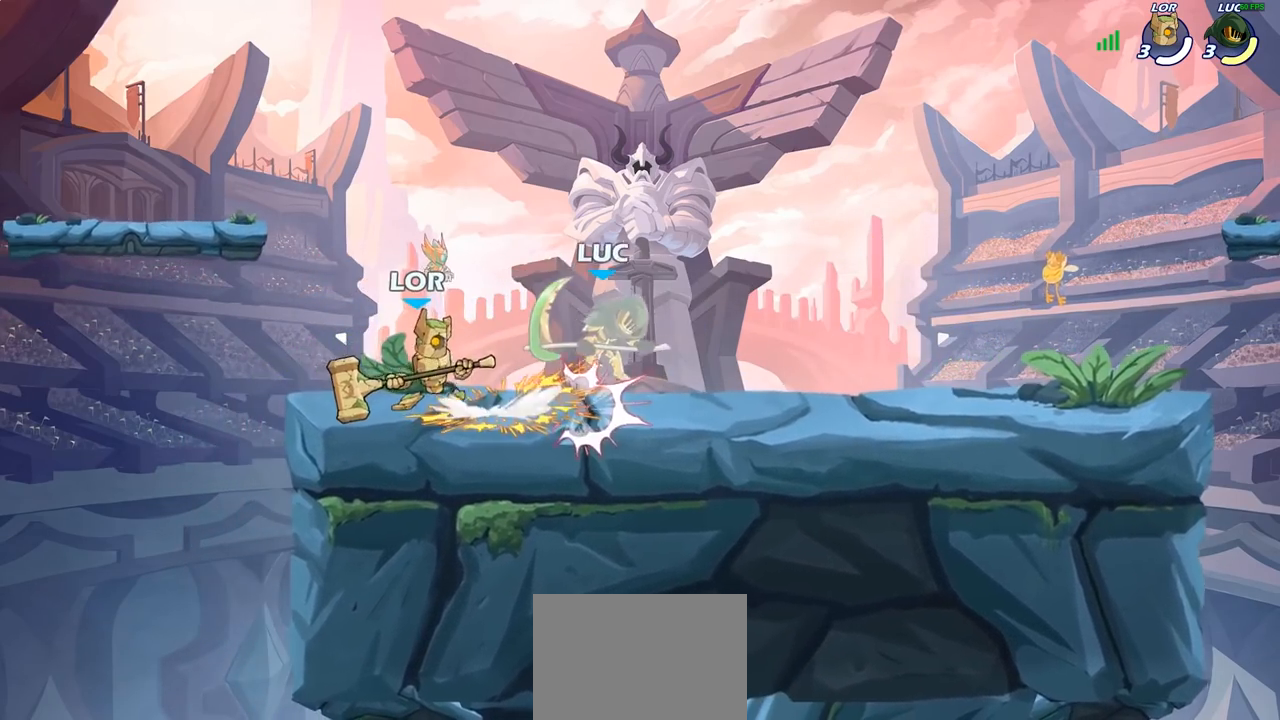
{"buttons": ["CROSS", "R2"], "left_stick": "up-right", "right_stick": "center", "events": [[33, "left_stick", "up-left"], [50, "CROSS", "down"], [117, "R2", "down"], [150, "left_stick", "up-right"], [183, "CROSS", "up"], [217, "R2", "up"], [300, "CROSS", "down"], [333, "R2", "down"]]}
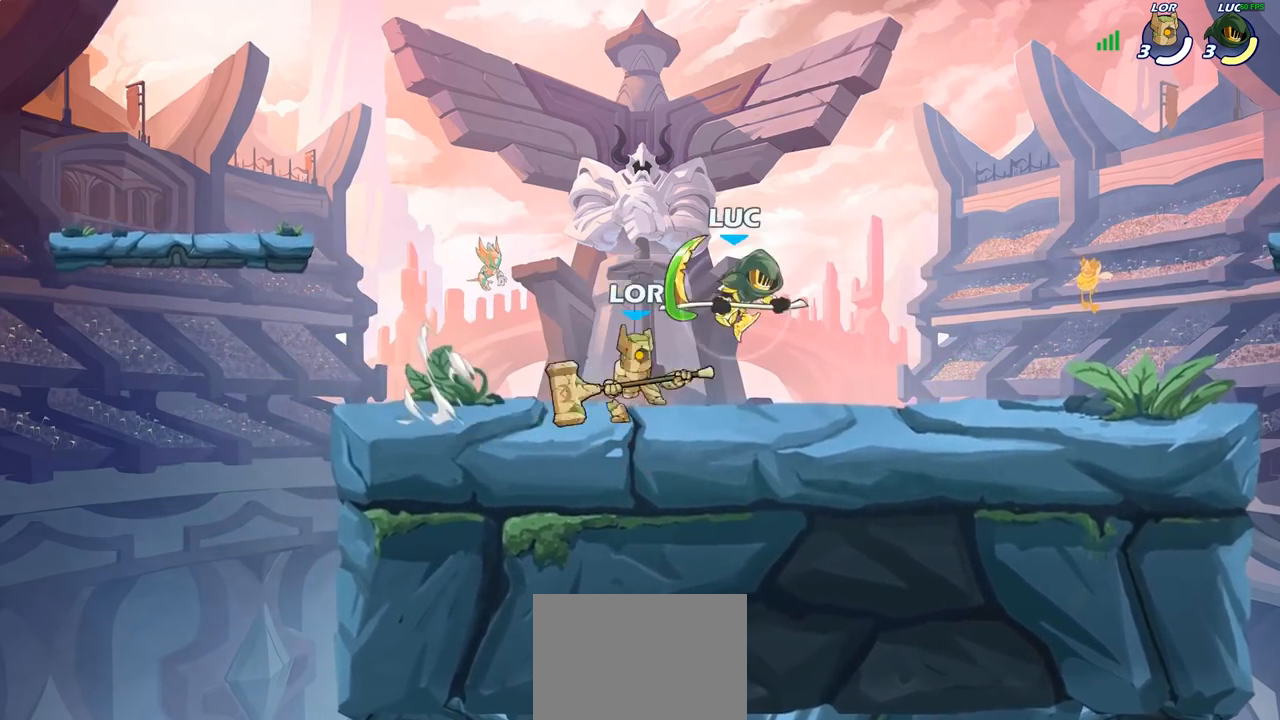
{"buttons": ["SQUARE", "R2"], "left_stick": "left", "right_stick": "center", "events": [[50, "CROSS", "up"], [67, "R2", "up"], [83, "left_stick", "right"], [317, "left_stick", "up-left"], [400, "R2", "down"], [483, "SQUARE", "down"], [500, "left_stick", "left"]]}
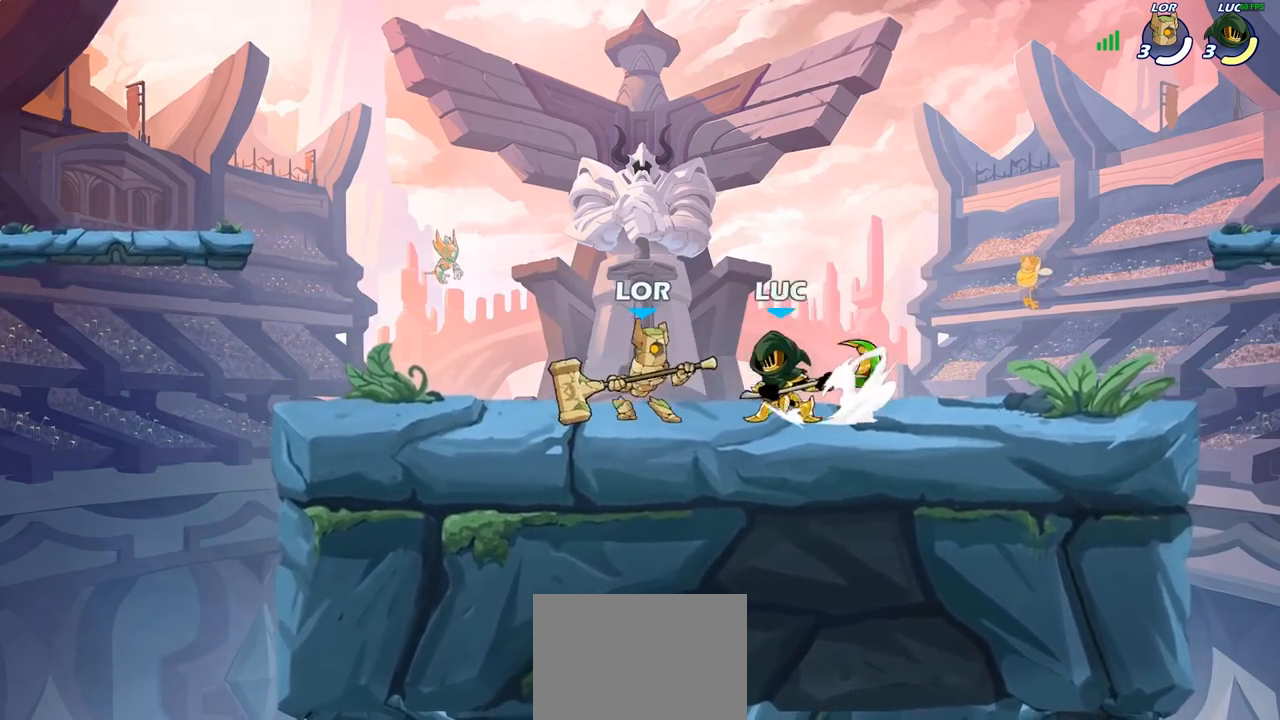
{"buttons": [], "left_stick": "center", "right_stick": "center", "events": [[17, "R2", "up"], [83, "SQUARE", "up"], [400, "left_stick", "center"]]}
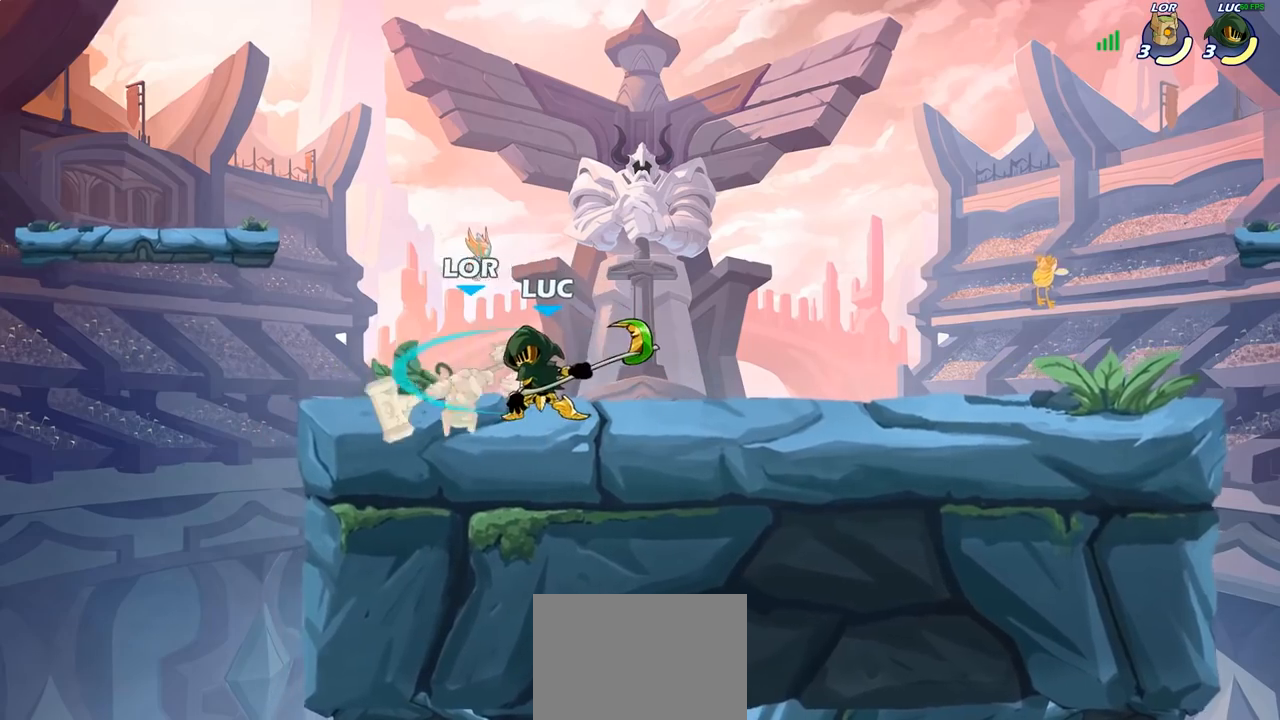
{"buttons": [], "left_stick": "center", "right_stick": "center", "events": [[83, "SQUARE", "down"], [167, "SQUARE", "up"]]}
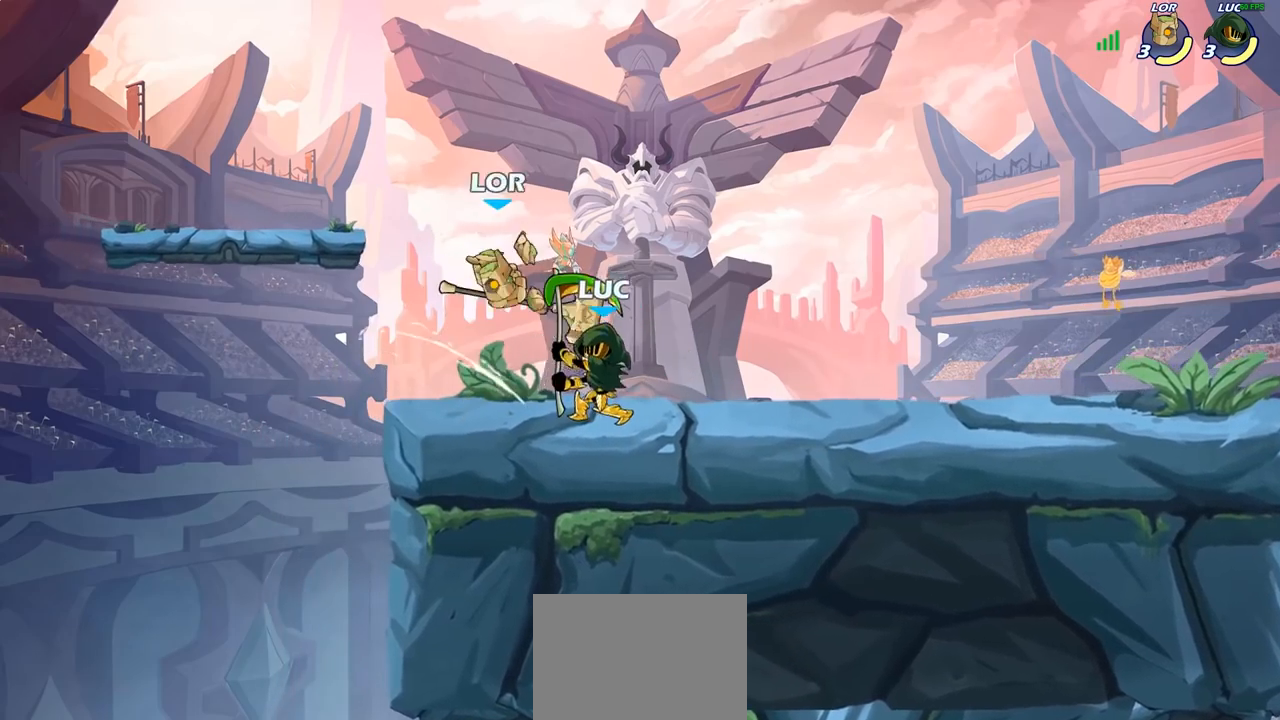
{"buttons": [], "left_stick": "right", "right_stick": "center", "events": [[17, "CROSS", "down"], [50, "SQUARE", "down"], [83, "CROSS", "up"], [100, "SQUARE", "up"], [200, "left_stick", "right"]]}
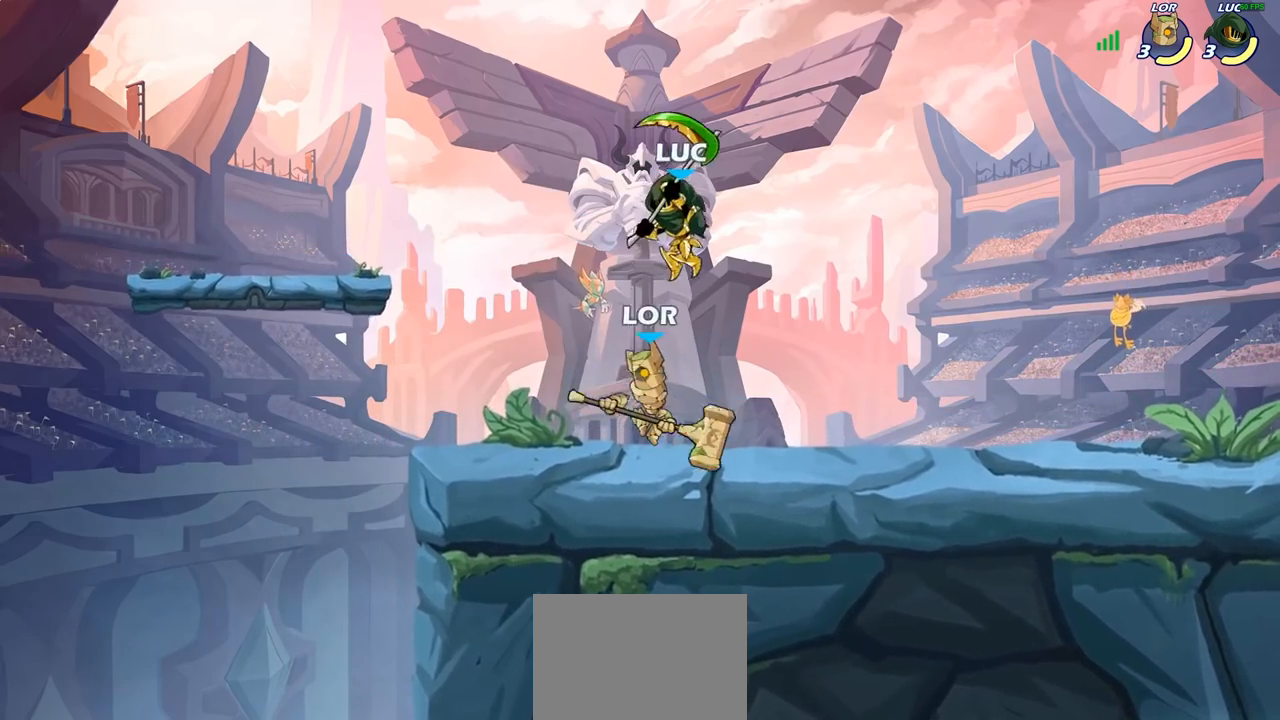
{"buttons": [], "left_stick": "right", "right_stick": "center", "events": [[133, "CROSS", "down"], [167, "left_stick", "up"], [233, "left_stick", "up-left"], [250, "CROSS", "up"], [350, "left_stick", "down-left"], [450, "left_stick", "down-right"], [500, "left_stick", "right"]]}
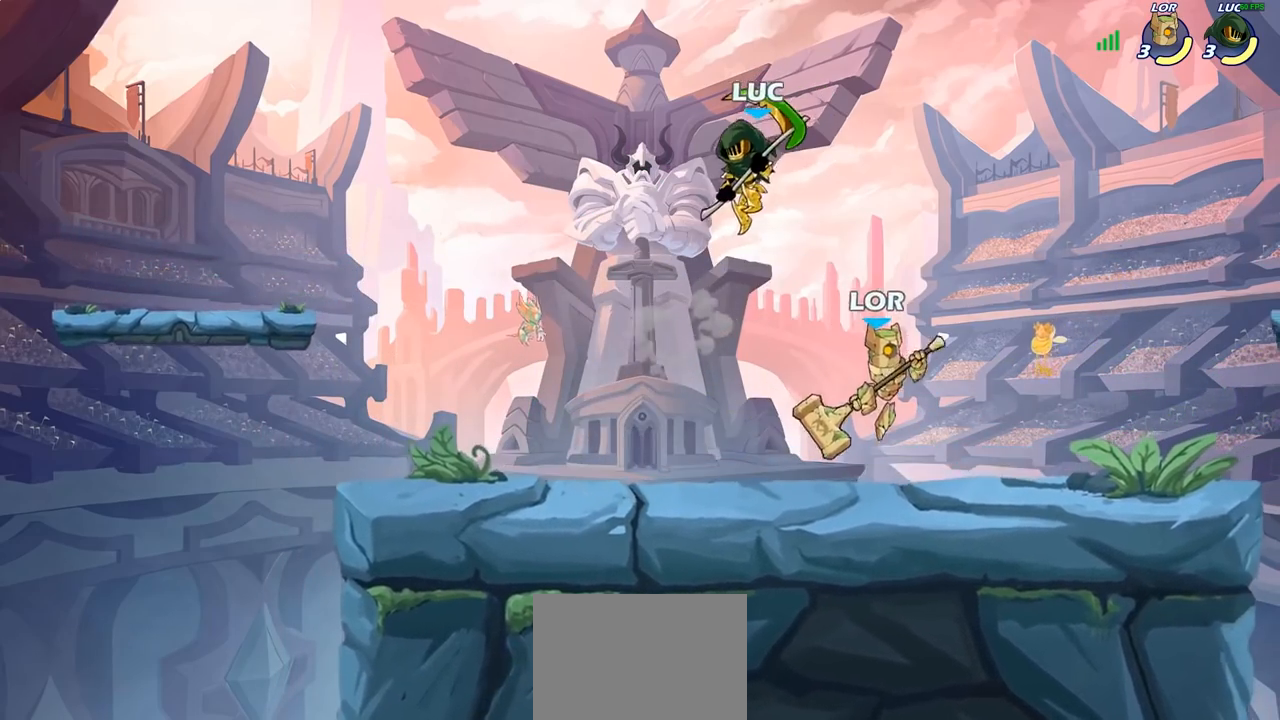
{"buttons": [], "left_stick": "right", "right_stick": "center", "events": [[133, "left_stick", "down"], [150, "SQUARE", "down"], [233, "SQUARE", "up"], [300, "left_stick", "right"]]}
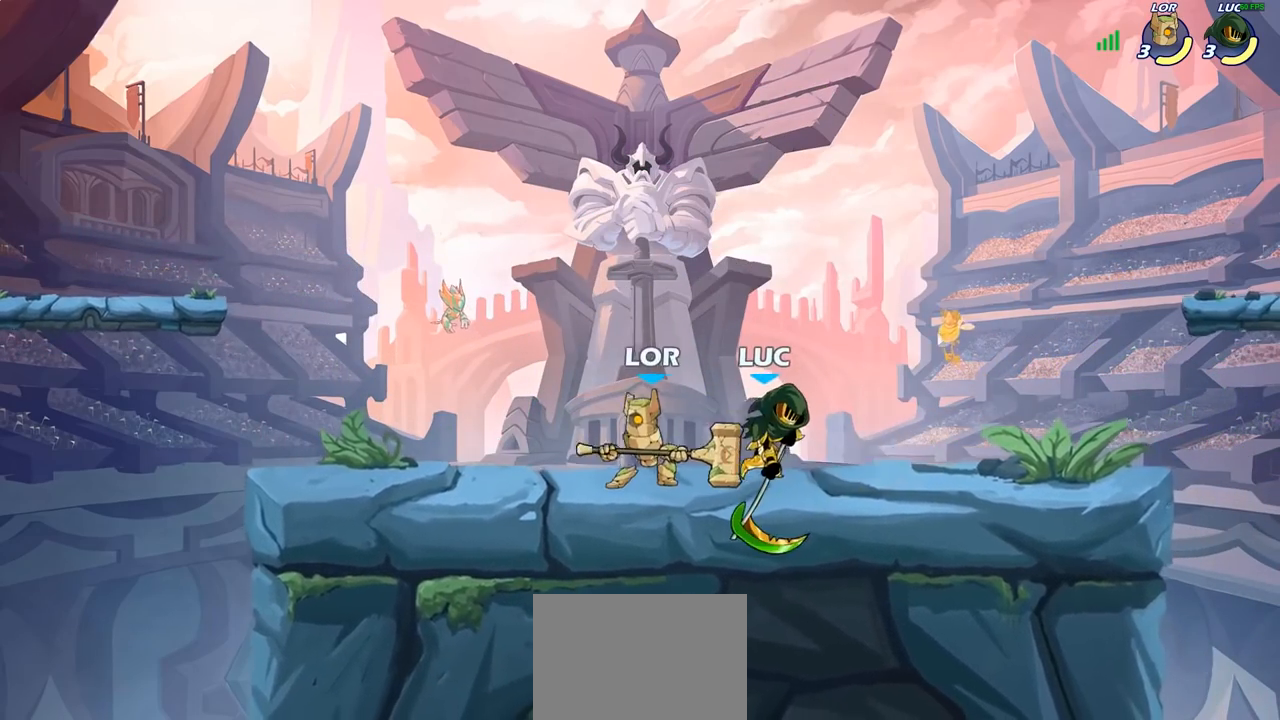
{"buttons": ["R2"], "left_stick": "center", "right_stick": "center", "events": [[183, "left_stick", "up-left"], [283, "CROSS", "down"], [317, "R2", "down"], [333, "CROSS", "up"], [367, "left_stick", "center"]]}
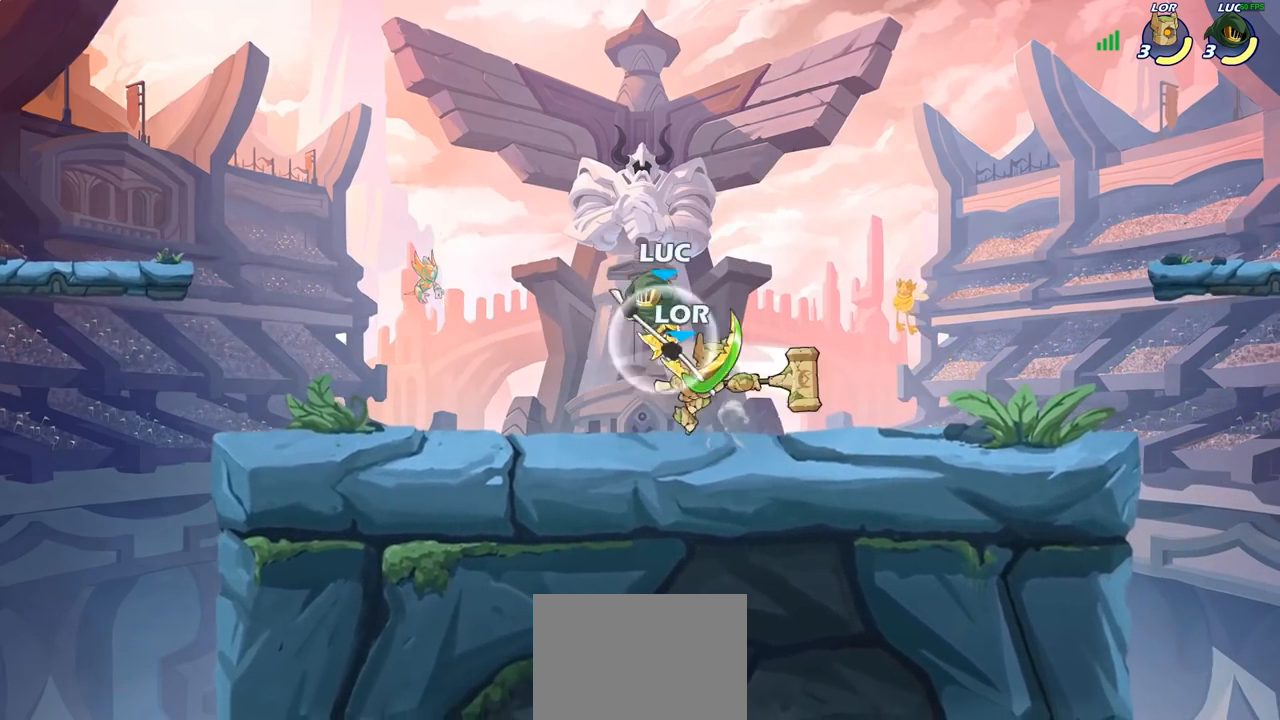
{"buttons": [], "left_stick": "right", "right_stick": "center", "events": [[133, "R2", "up"], [167, "left_stick", "right"], [333, "SQUARE", "down"], [433, "SQUARE", "up"]]}
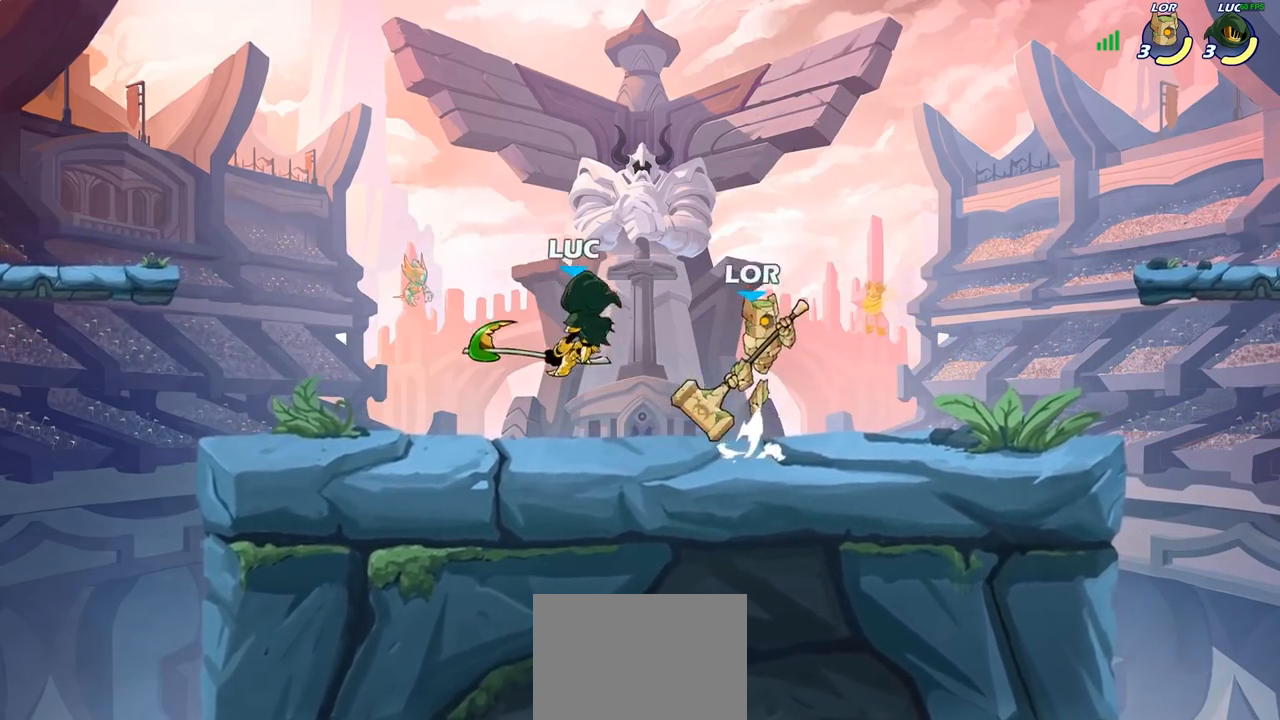
{"buttons": [], "left_stick": "center", "right_stick": "center", "events": [[383, "left_stick", "up"], [433, "SQUARE", "down"], [450, "left_stick", "center"], [483, "SQUARE", "up"]]}